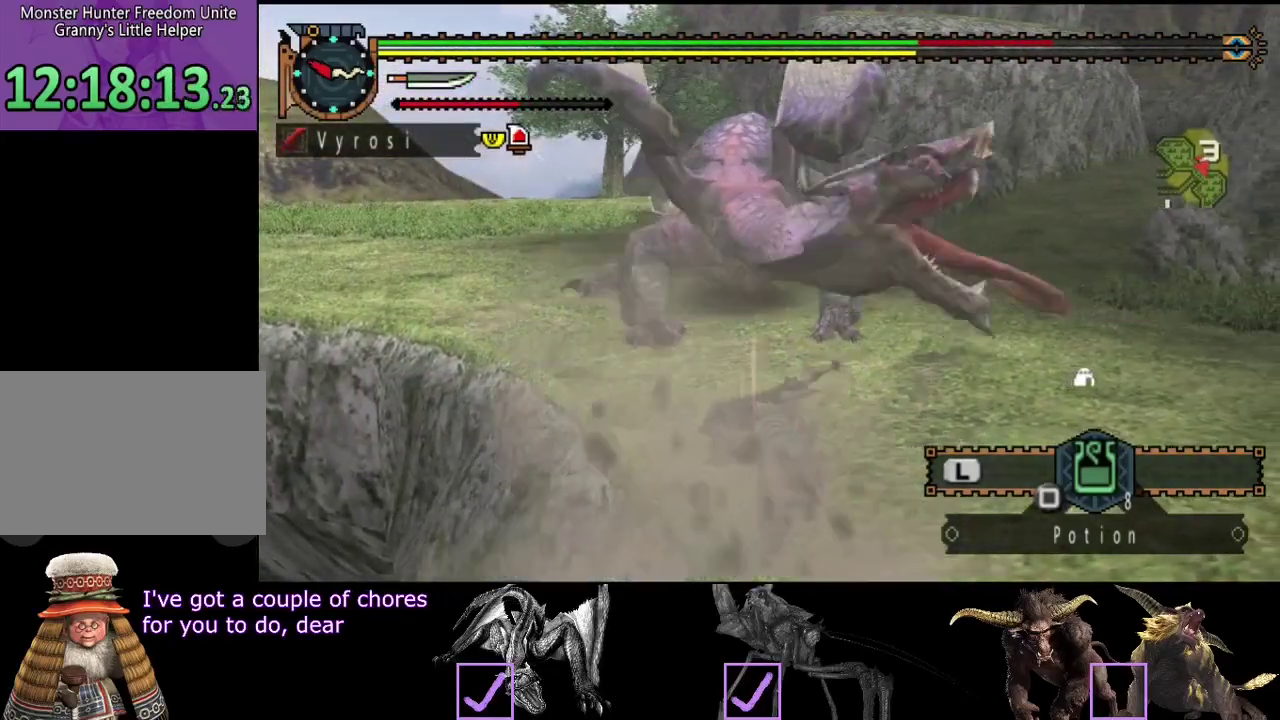
Gameplay with a controller (PlayStation layout); each line is a JSON object with the inputs held at the frame after it. "events" lists button and stick changes between this image and that frame as [ms after this image, input, new state], when the widget could be followed in between. Not read: L3 R3.
{"buttons": ["R2"], "left_stick": "up", "right_stick": "center", "events": [[383, "R2", "down"]]}
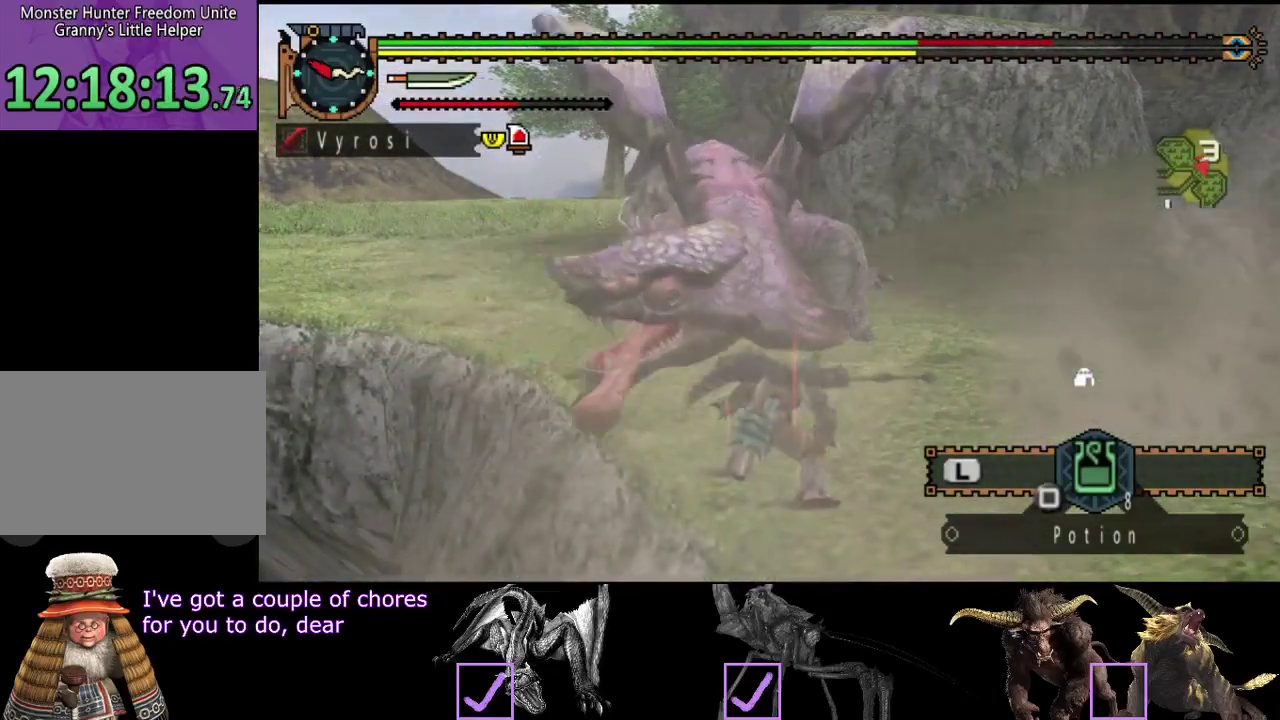
{"buttons": ["TRIANGLE"], "left_stick": "up", "right_stick": "center", "events": [[33, "TRIANGLE", "down"], [67, "R2", "up"], [100, "TRIANGLE", "up"], [200, "TRIANGLE", "down"], [267, "TRIANGLE", "up"], [333, "TRIANGLE", "down"], [400, "TRIANGLE", "up"], [467, "TRIANGLE", "down"]]}
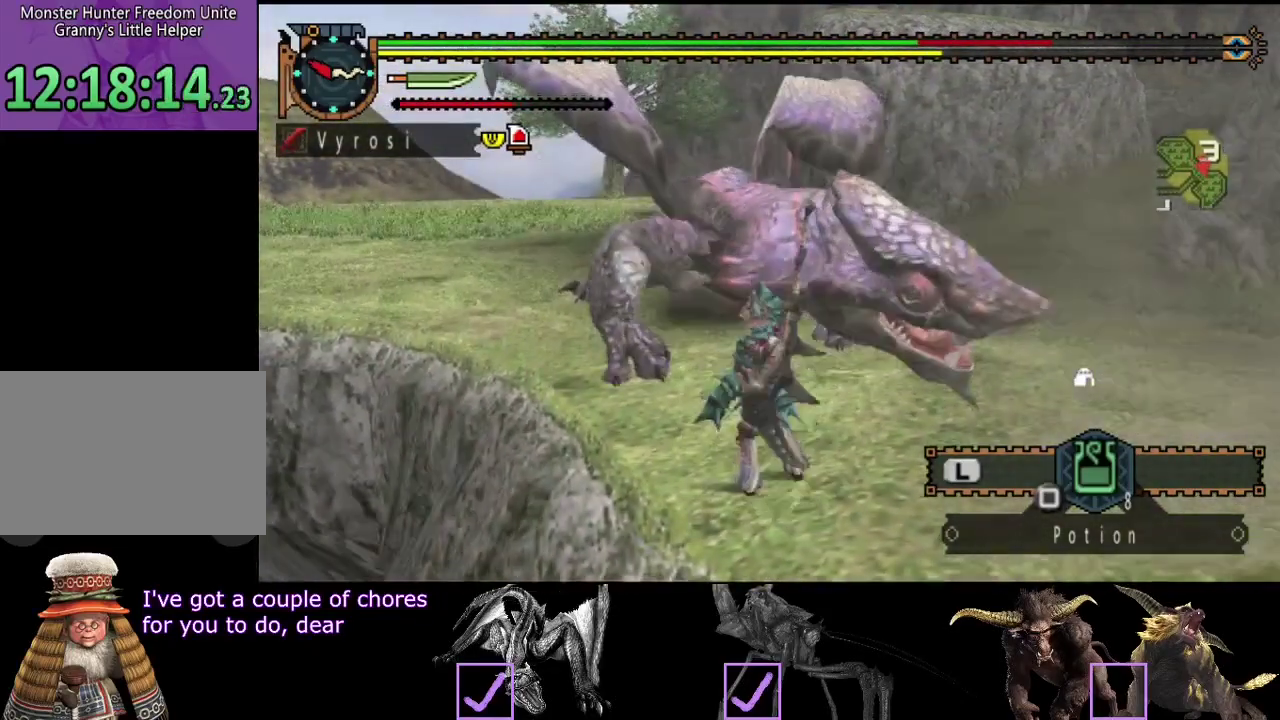
{"buttons": [], "left_stick": "up-right", "right_stick": "center", "events": [[33, "TRIANGLE", "up"], [100, "TRIANGLE", "down"], [167, "TRIANGLE", "up"], [467, "left_stick", "up-right"]]}
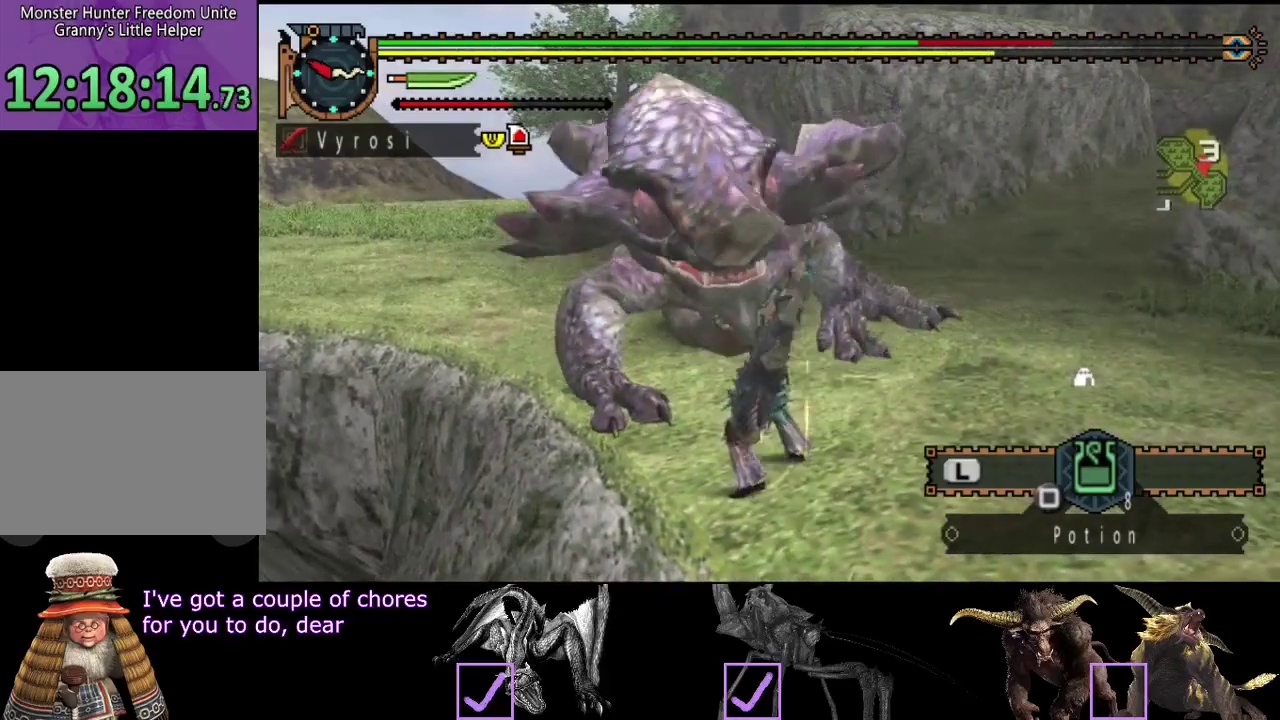
{"buttons": [], "left_stick": "right", "right_stick": "center", "events": [[383, "left_stick", "right"]]}
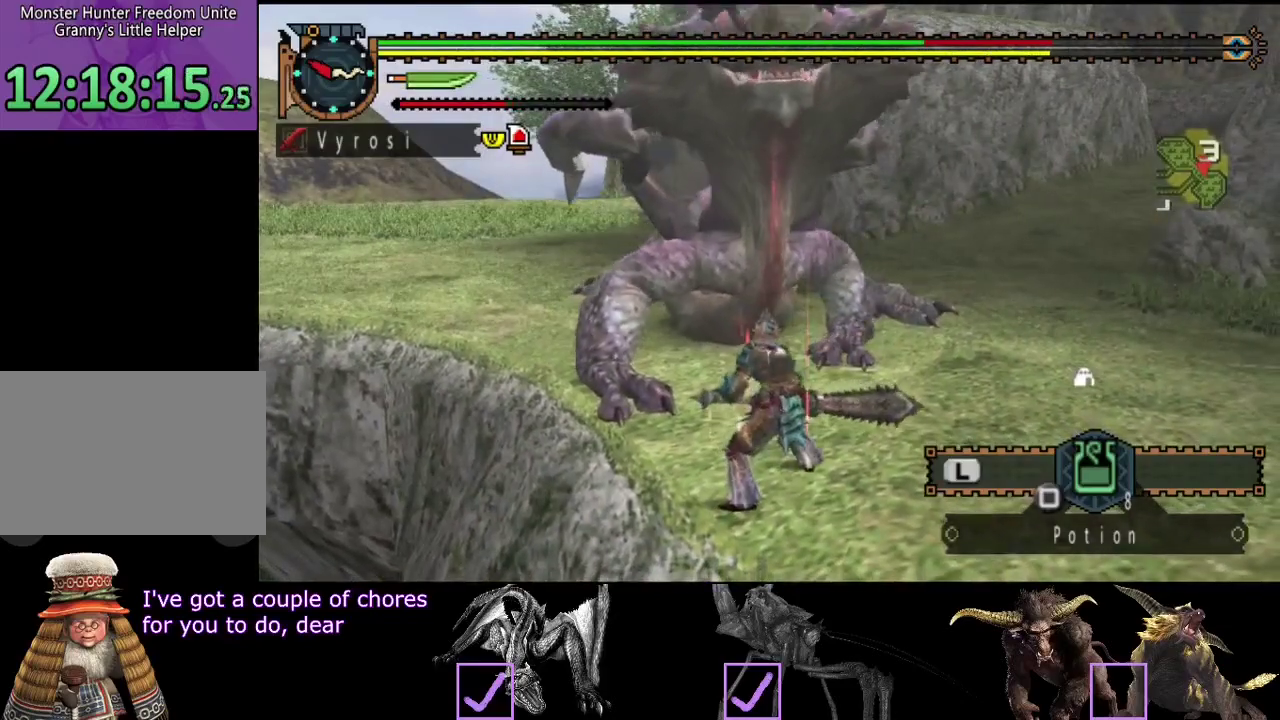
{"buttons": [], "left_stick": "up-right", "right_stick": "center", "events": [[17, "right_stick", "left"], [183, "right_stick", "center"], [217, "left_stick", "up-right"], [350, "left_stick", "right"], [400, "left_stick", "up-right"]]}
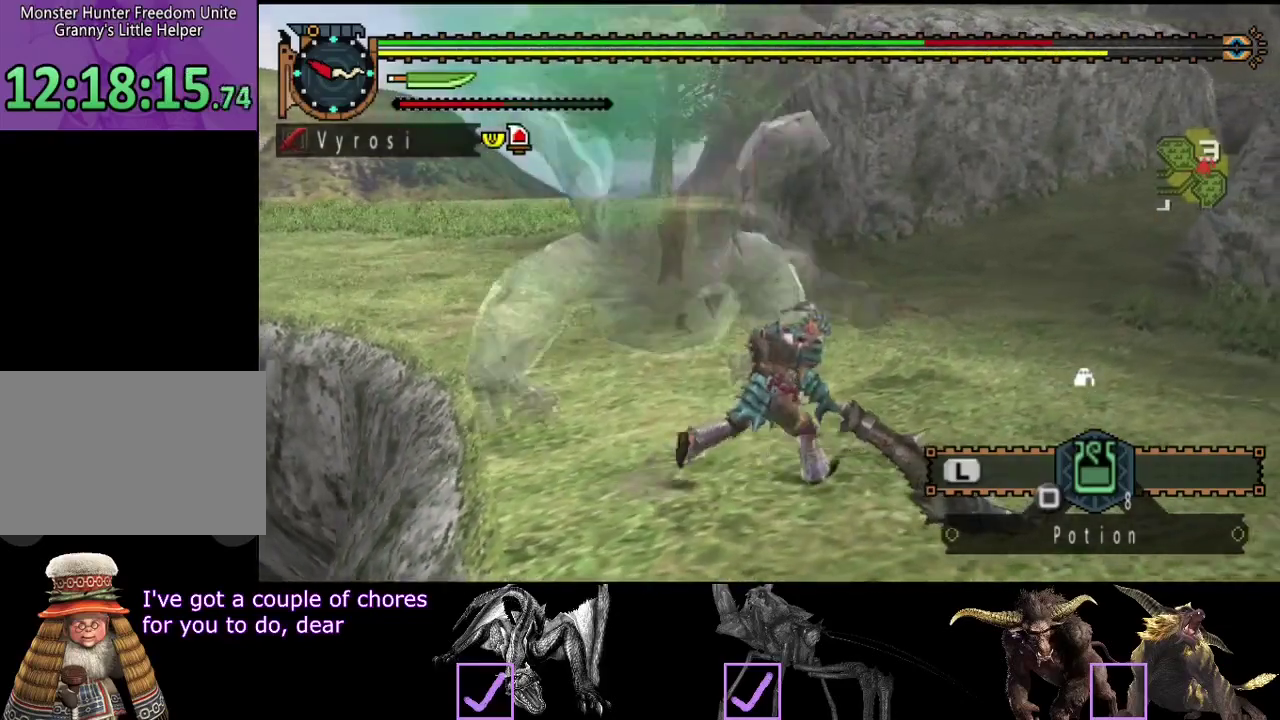
{"buttons": [], "left_stick": "up-right", "right_stick": "left", "events": [[317, "right_stick", "left"]]}
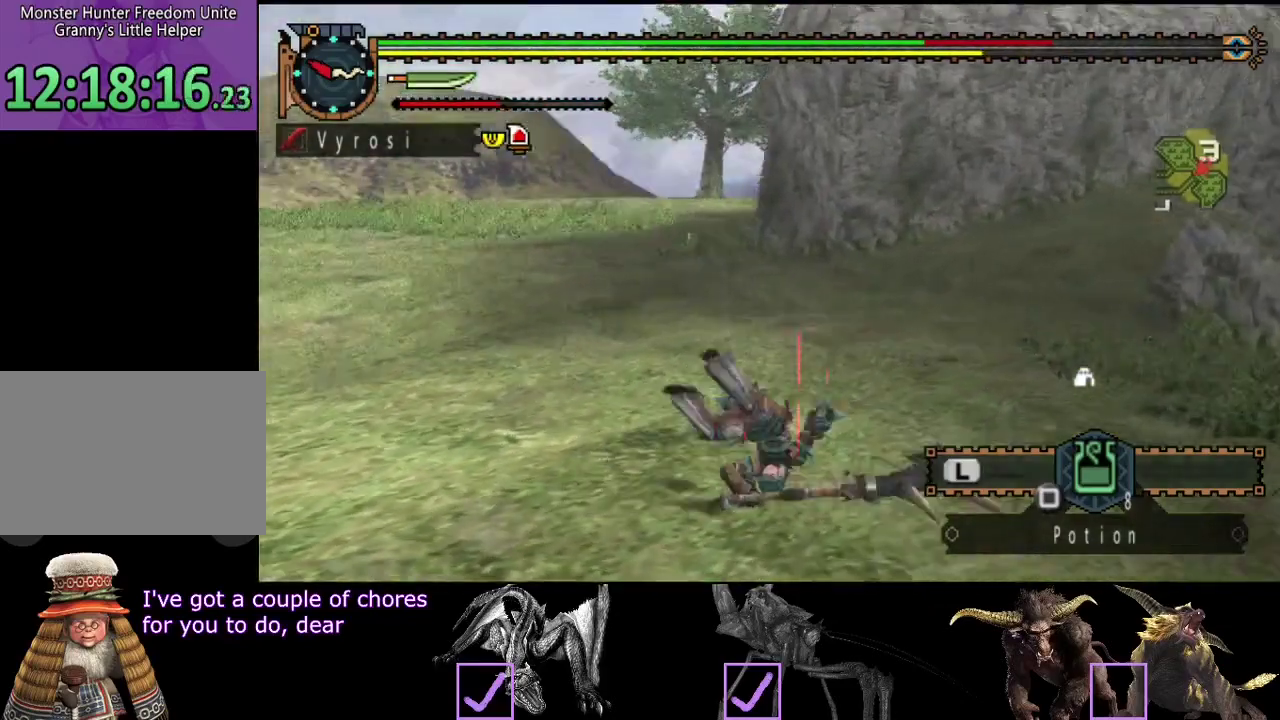
{"buttons": [], "left_stick": "up-right", "right_stick": "center", "events": [[217, "right_stick", "center"]]}
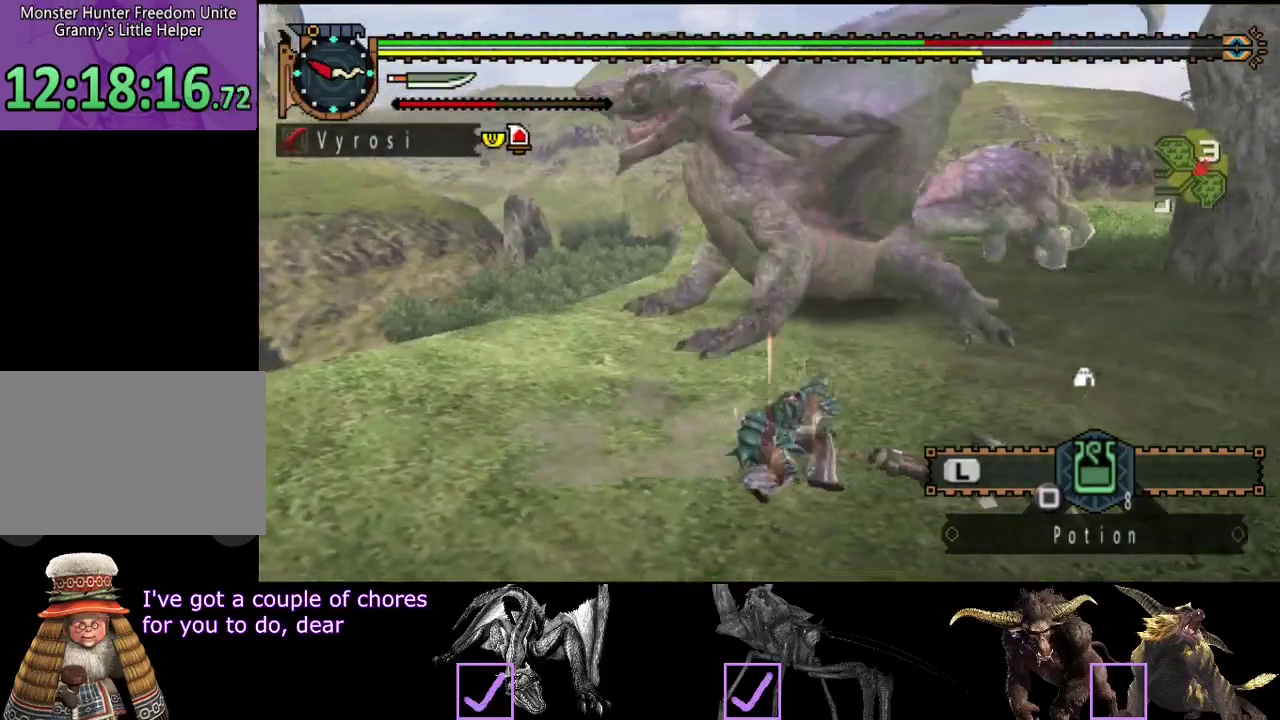
{"buttons": [], "left_stick": "up-right", "right_stick": "center", "events": []}
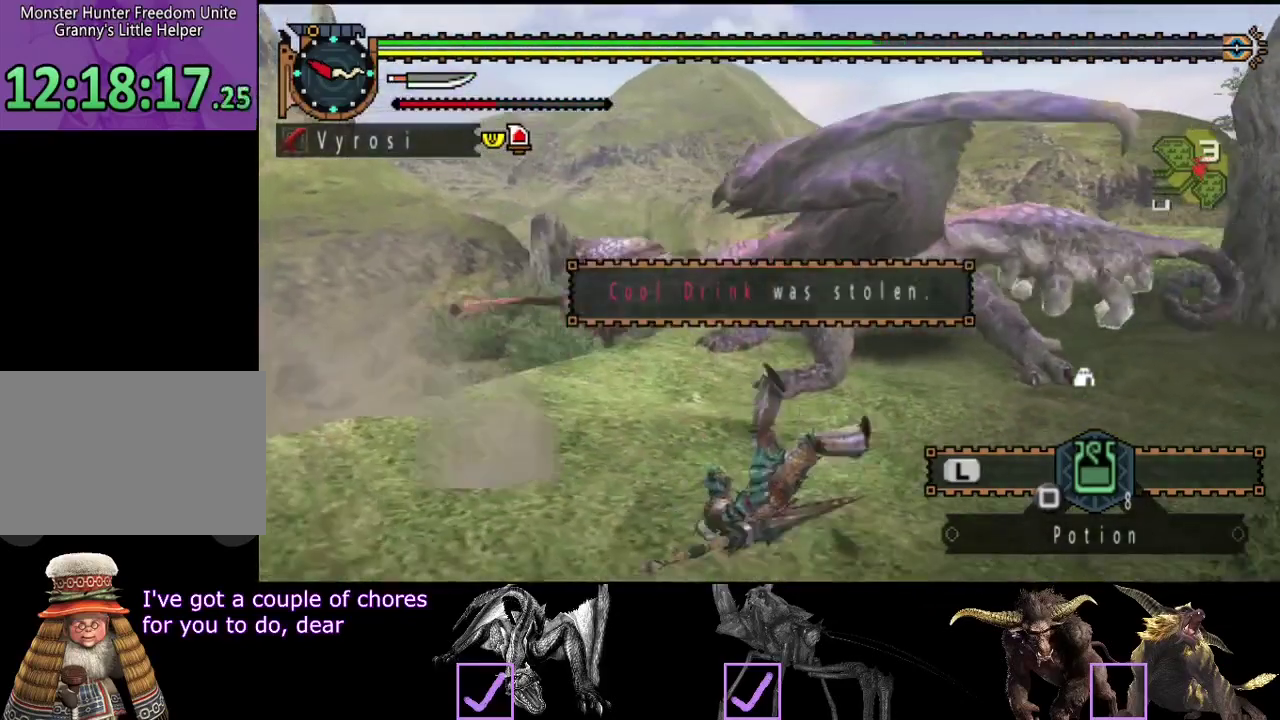
{"buttons": [], "left_stick": "center", "right_stick": "right", "events": [[267, "left_stick", "center"], [367, "right_stick", "right"]]}
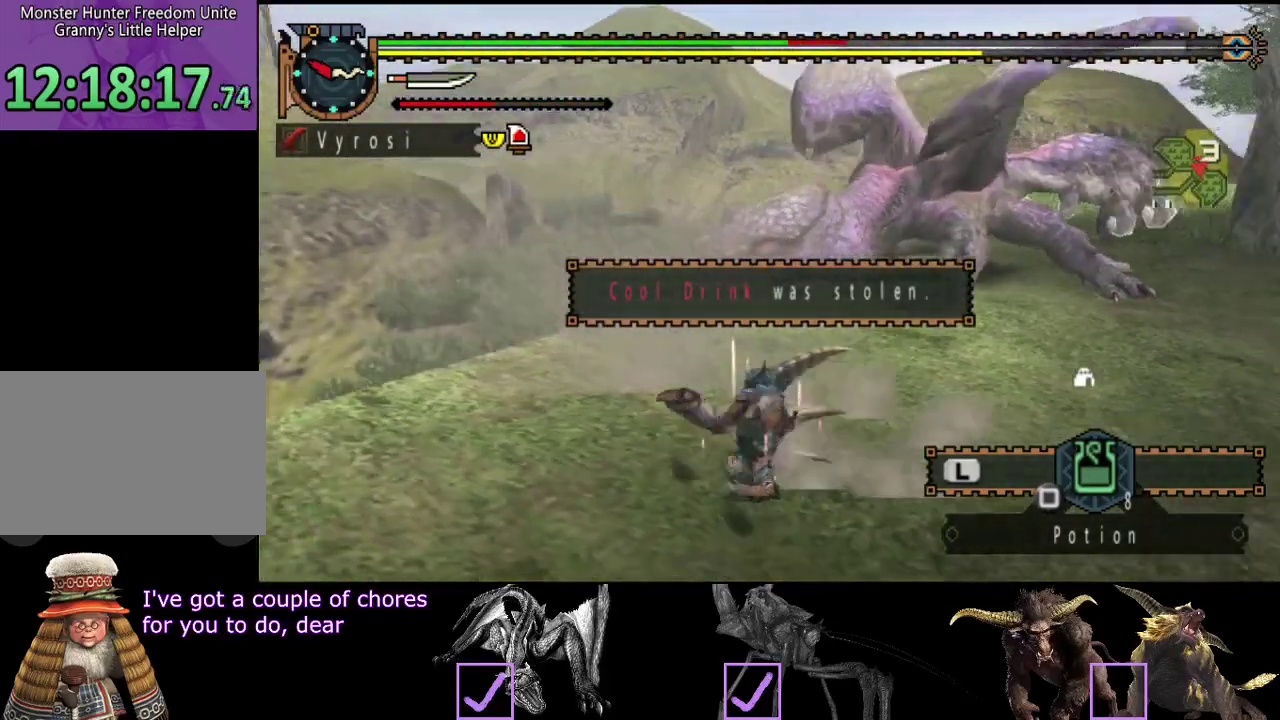
{"buttons": [], "left_stick": "center", "right_stick": "center", "events": [[33, "right_stick", "center"]]}
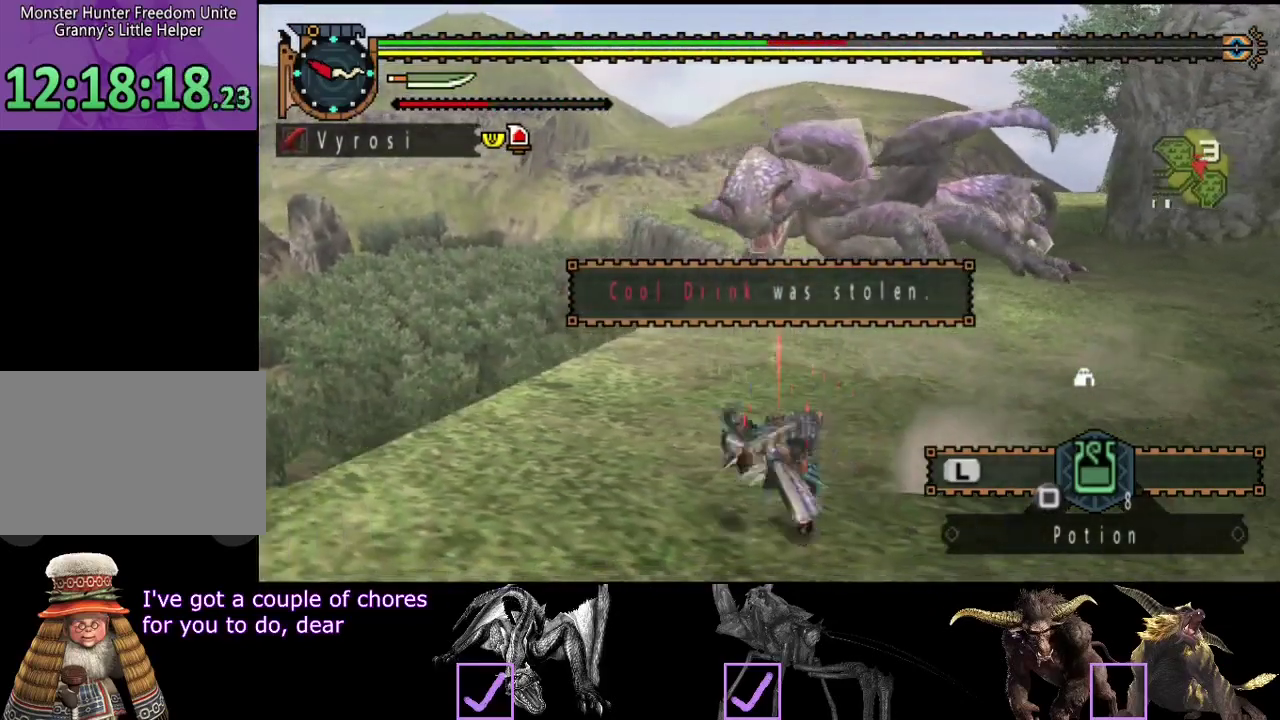
{"buttons": [], "left_stick": "right", "right_stick": "center", "events": [[117, "right_stick", "right"], [250, "right_stick", "center"], [350, "left_stick", "right"]]}
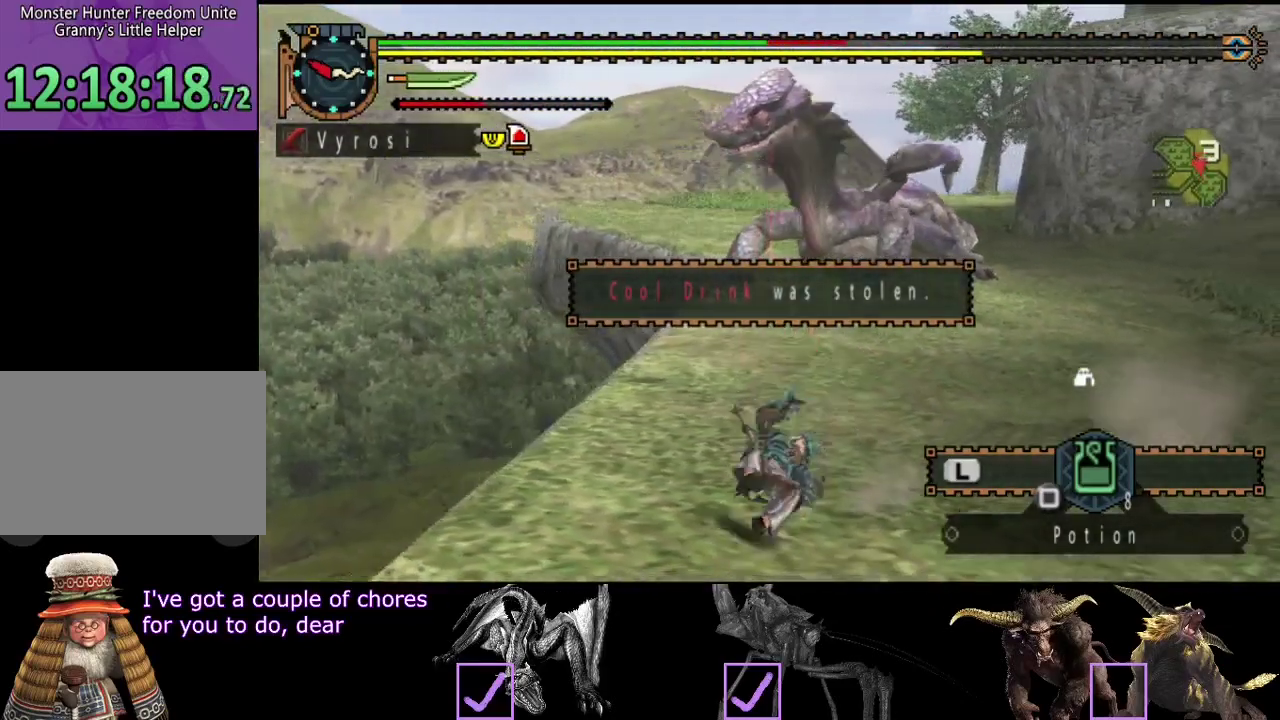
{"buttons": [], "left_stick": "right", "right_stick": "center", "events": []}
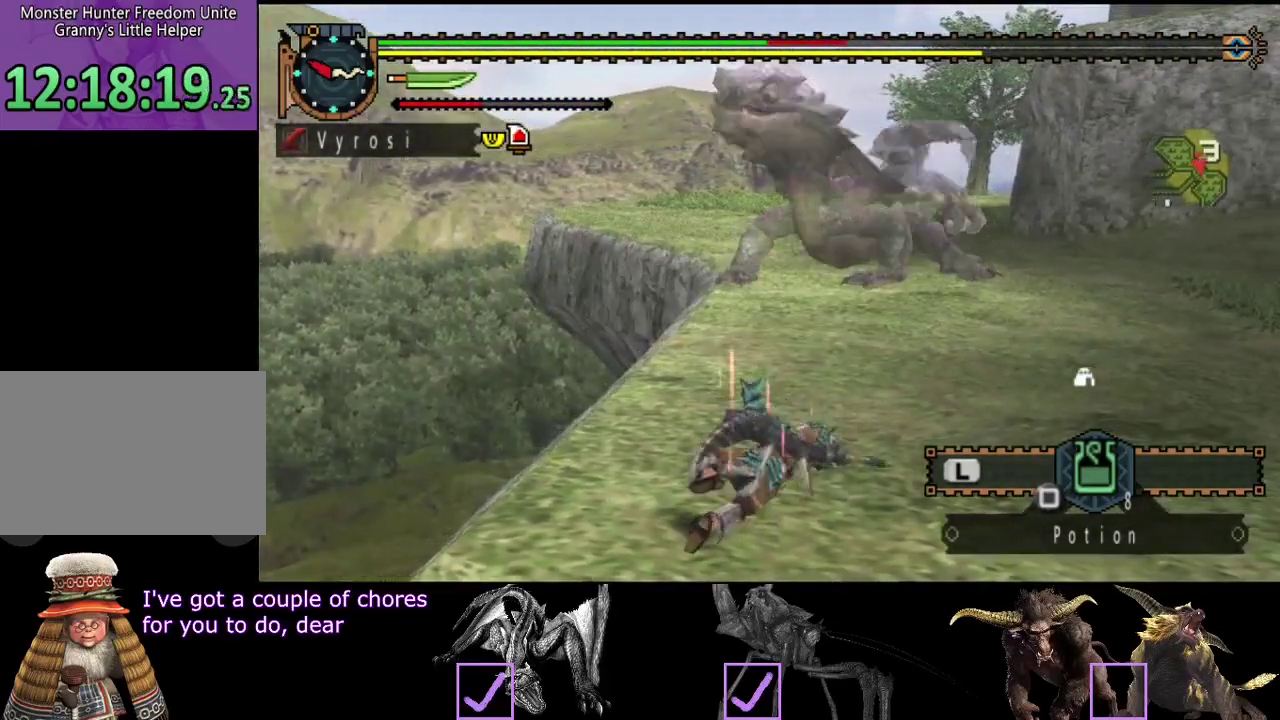
{"buttons": [], "left_stick": "right", "right_stick": "center", "events": []}
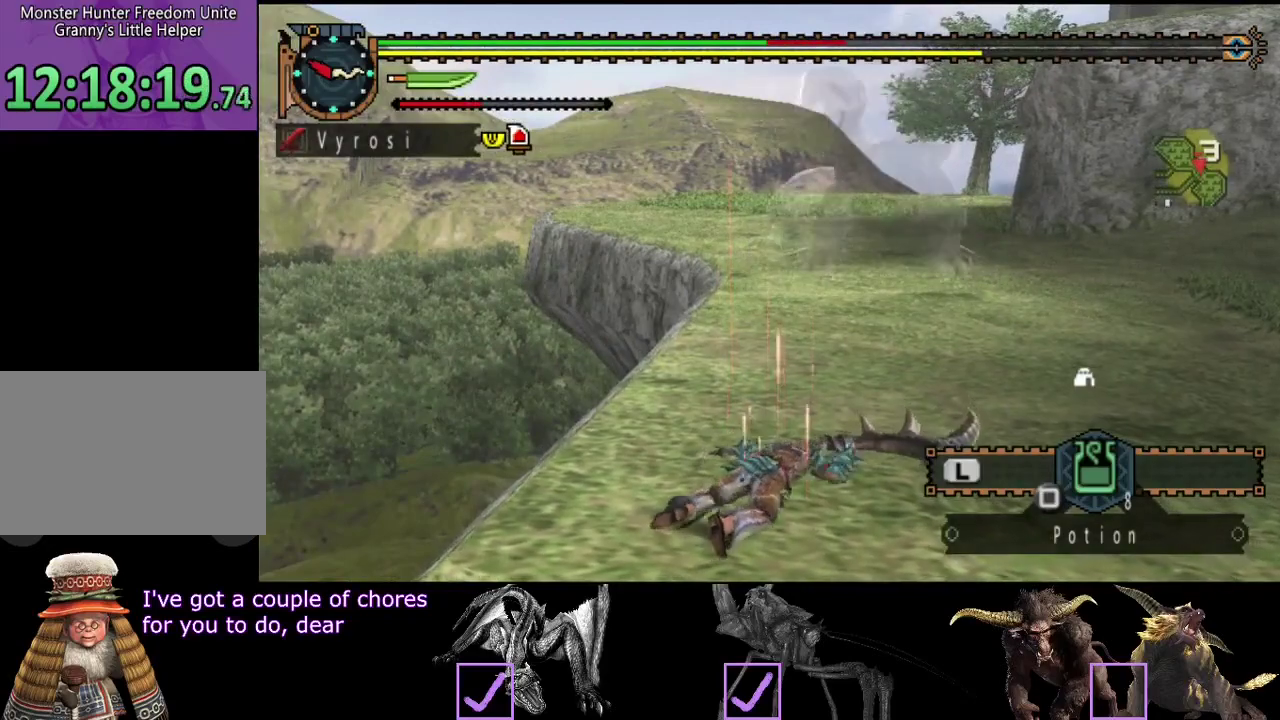
{"buttons": [], "left_stick": "center", "right_stick": "center", "events": [[367, "left_stick", "center"]]}
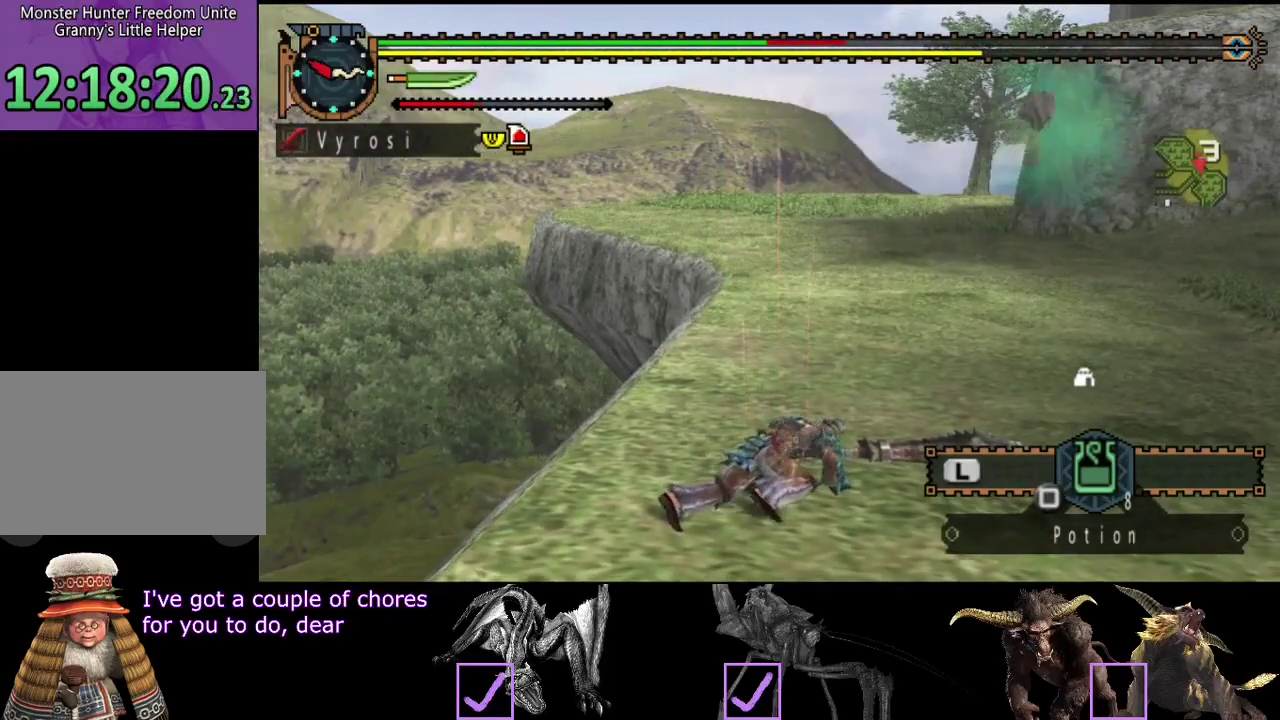
{"buttons": [], "left_stick": "right", "right_stick": "center", "events": [[467, "left_stick", "right"]]}
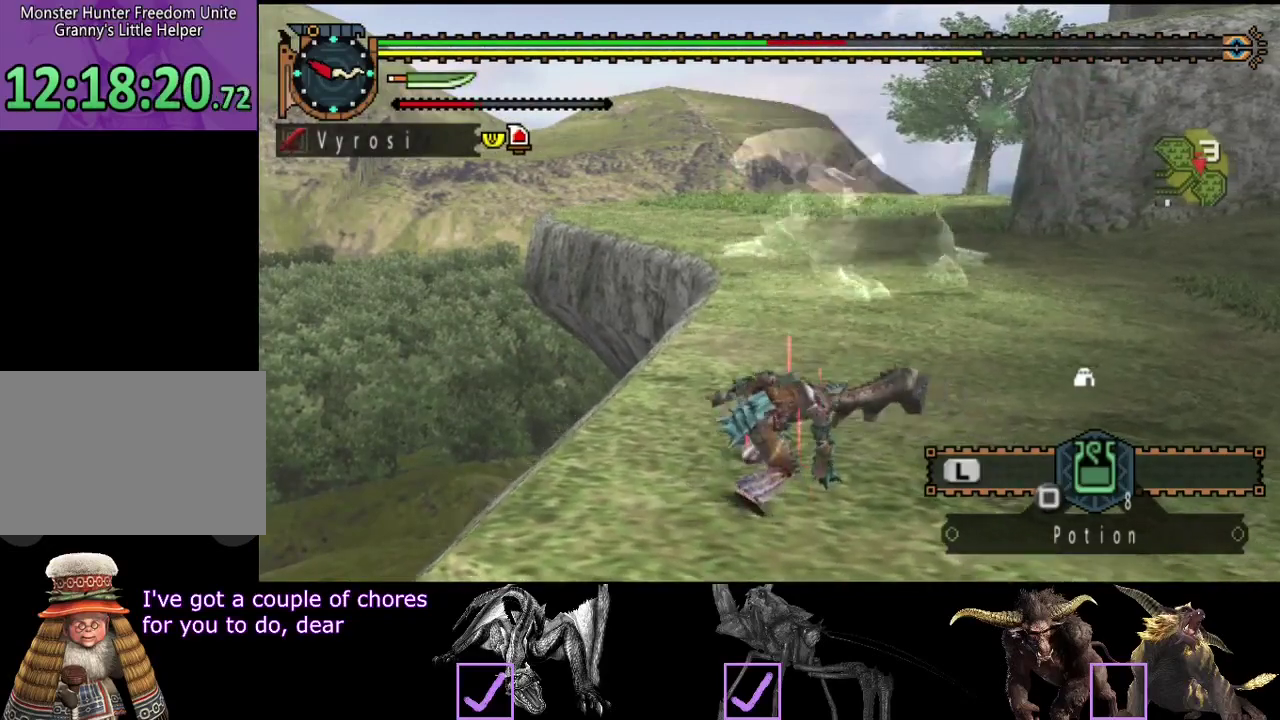
{"buttons": [], "left_stick": "right", "right_stick": "center", "events": []}
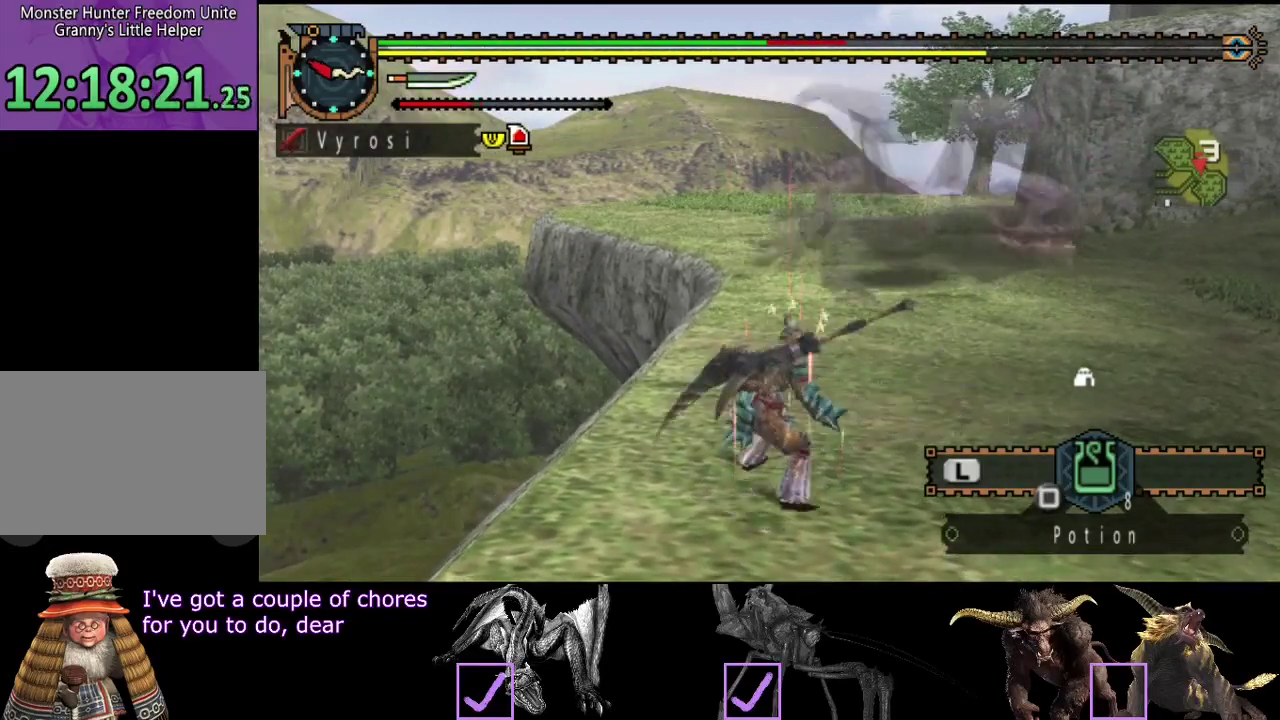
{"buttons": [], "left_stick": "down-left", "right_stick": "center", "events": [[417, "left_stick", "down-left"]]}
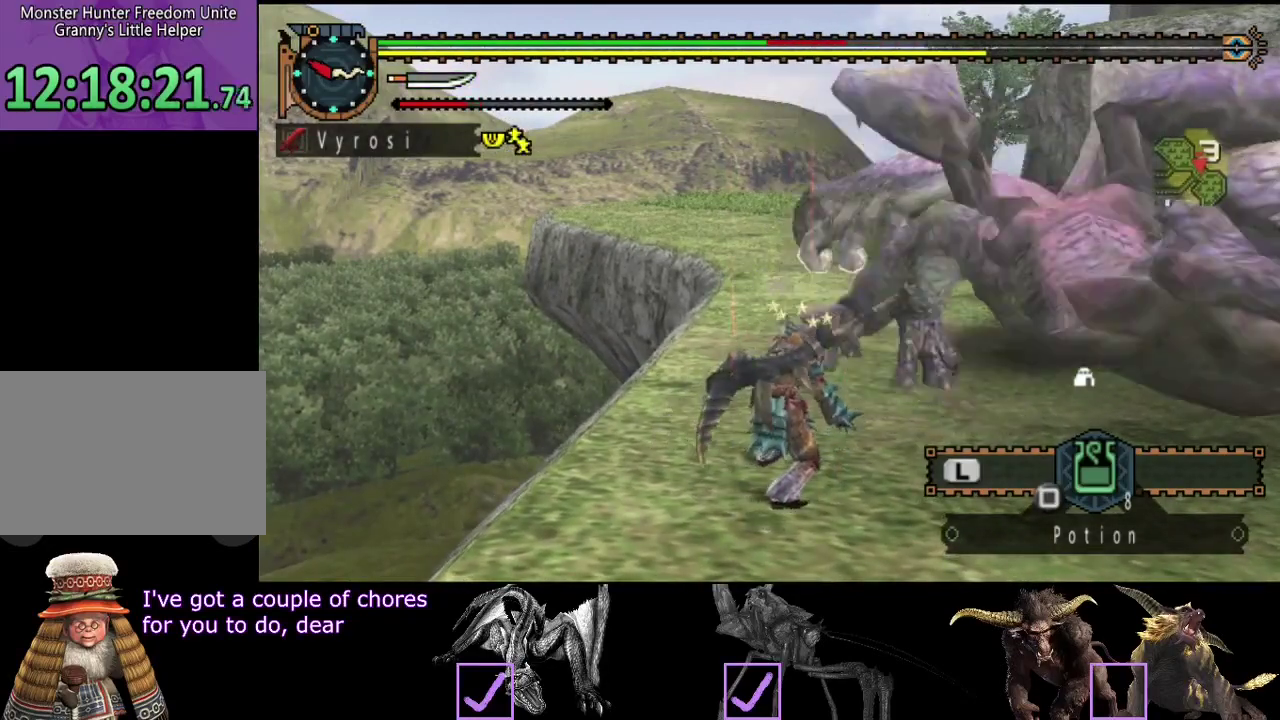
{"buttons": [], "left_stick": "left", "right_stick": "center", "events": [[183, "left_stick", "up-right"], [483, "left_stick", "left"]]}
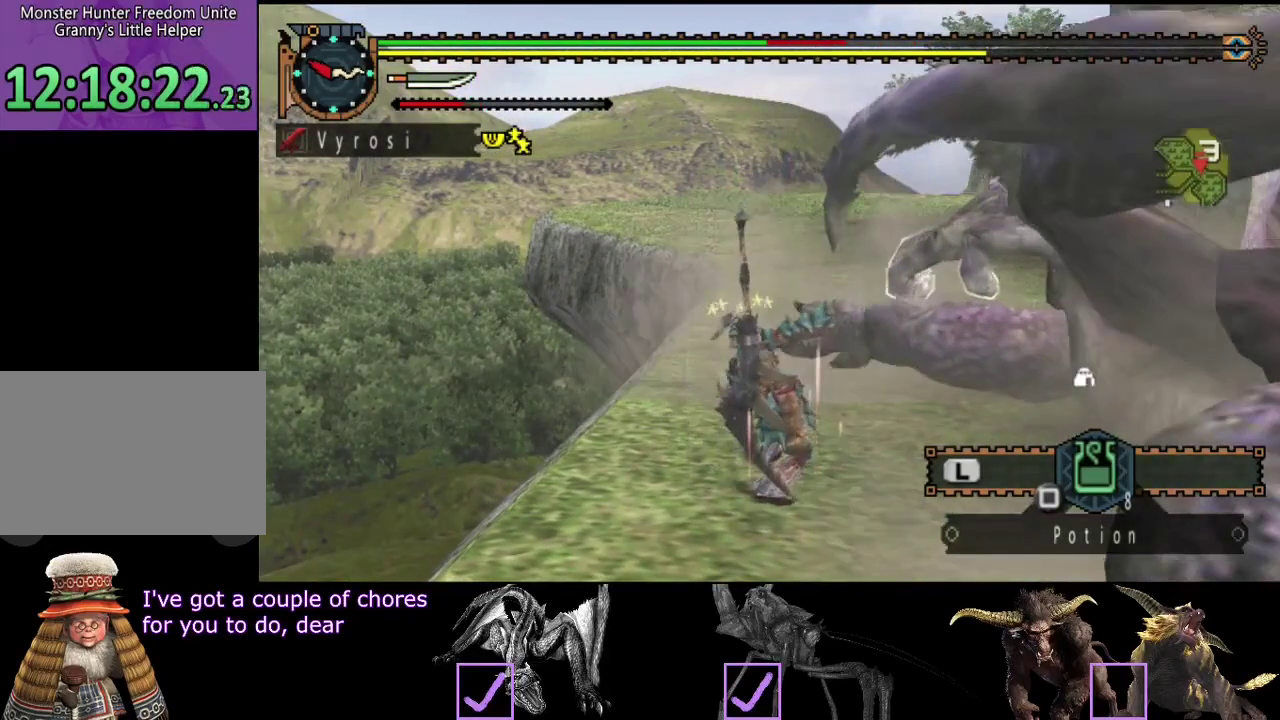
{"buttons": [], "left_stick": "down-left", "right_stick": "center"}
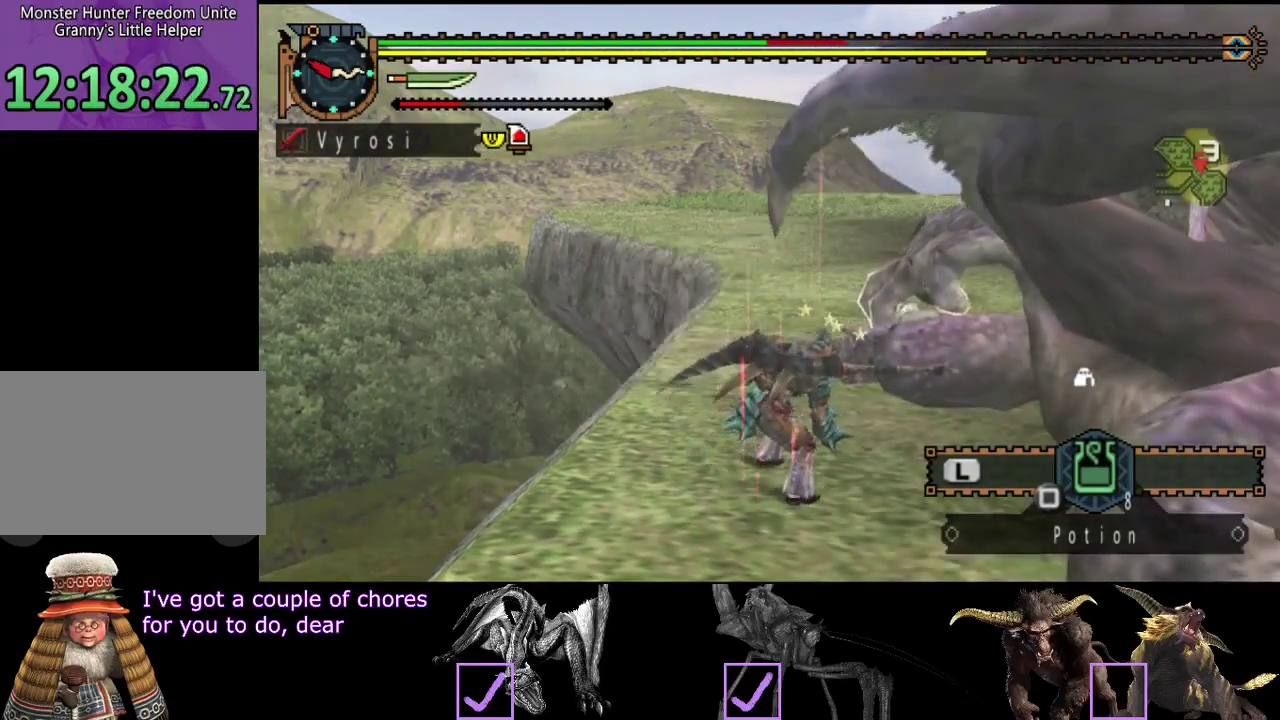
{"buttons": [], "left_stick": "down", "right_stick": "center", "events": [[33, "left_stick", "up-right"], [133, "left_stick", "left"], [200, "left_stick", "down-right"], [267, "left_stick", "up"], [400, "left_stick", "up-right"], [500, "left_stick", "down"]]}
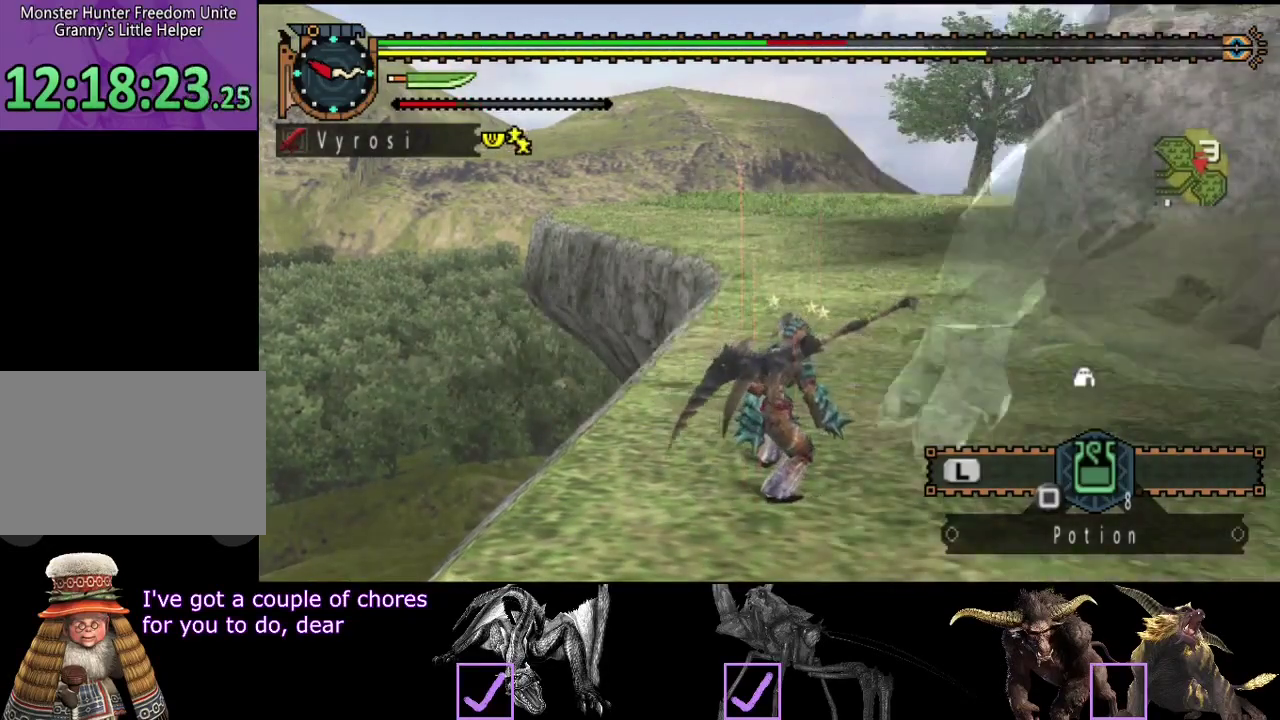
{"buttons": [], "left_stick": "down-right", "right_stick": "center"}
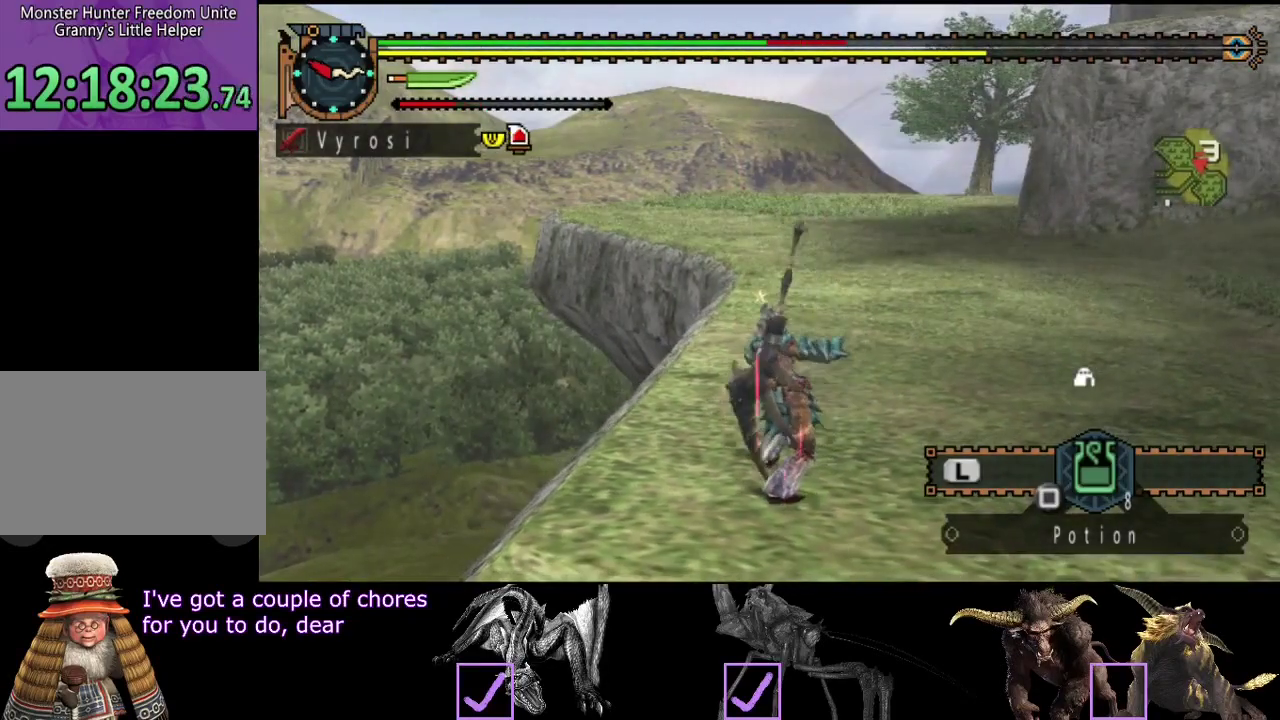
{"buttons": [], "left_stick": "up", "right_stick": "center"}
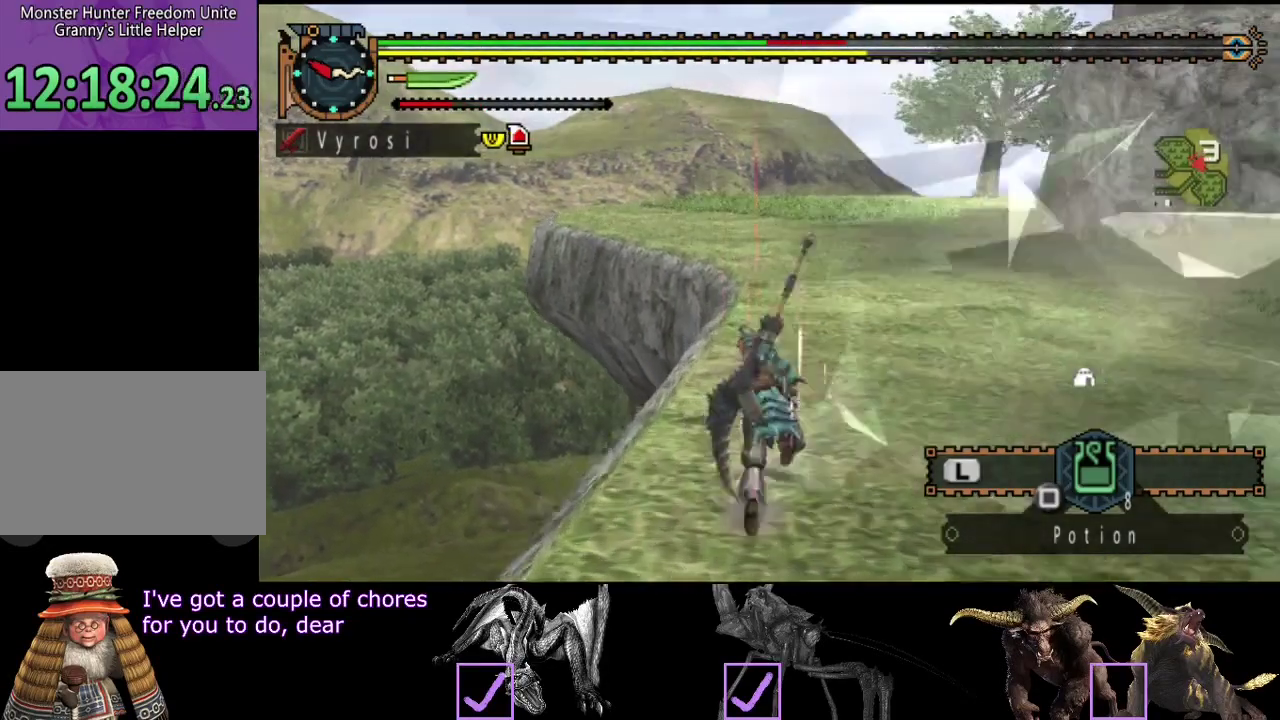
{"buttons": ["R2"], "left_stick": "up-left", "right_stick": "right", "events": [[250, "right_stick", "down-right"], [350, "right_stick", "right"], [417, "R2", "down"], [450, "left_stick", "up-left"]]}
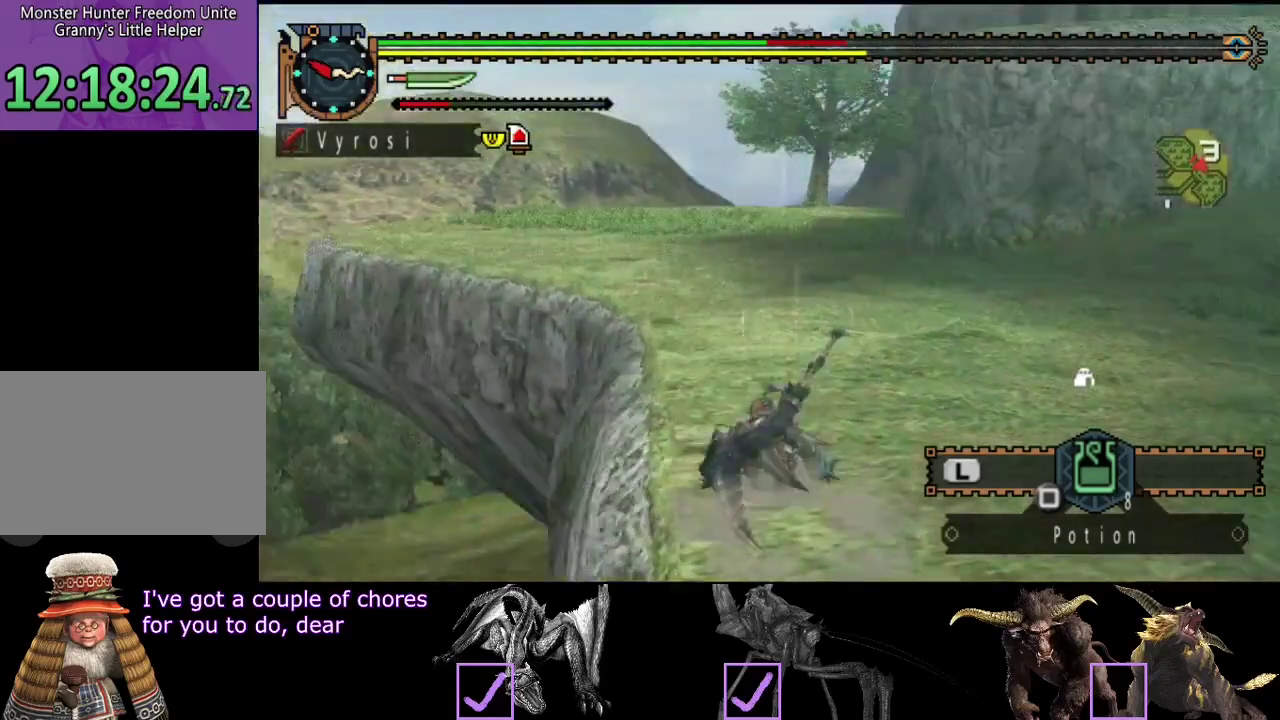
{"buttons": [], "left_stick": "left", "right_stick": "center", "events": [[333, "left_stick", "left"], [467, "right_stick", "center"], [500, "R2", "up"]]}
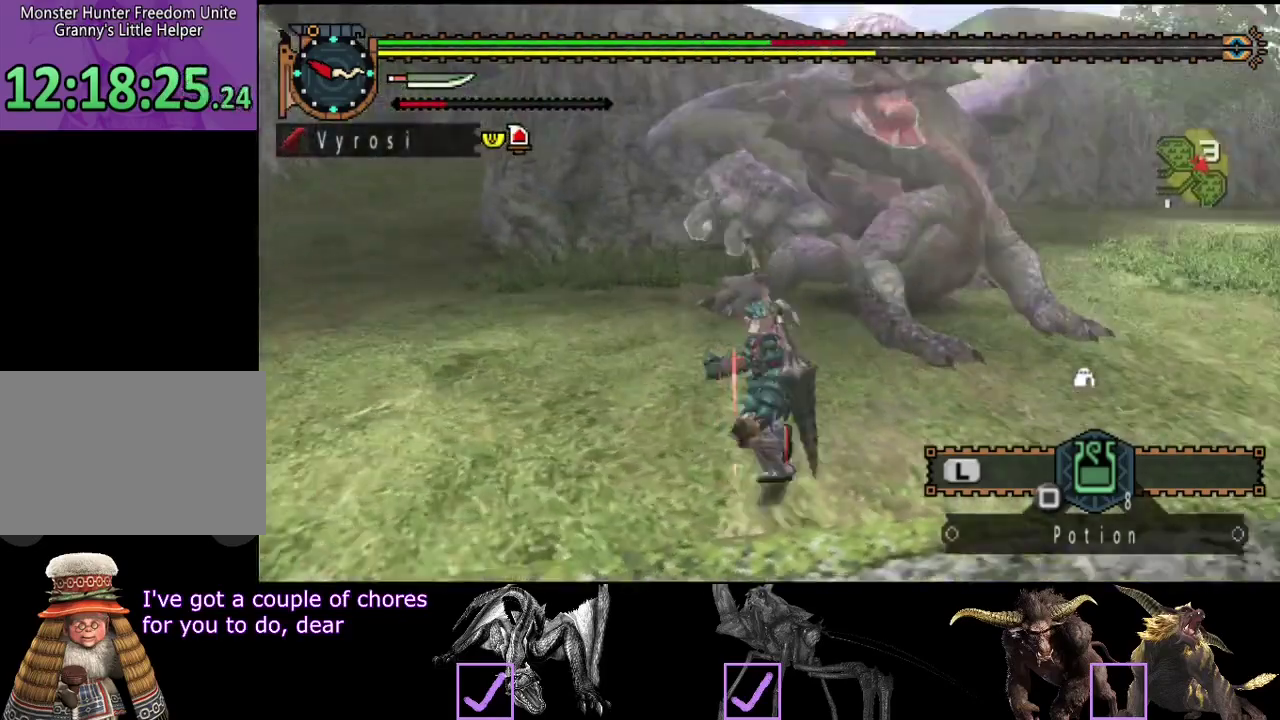
{"buttons": [], "left_stick": "up-left", "right_stick": "right", "events": [[100, "left_stick", "up-left"], [333, "right_stick", "right"]]}
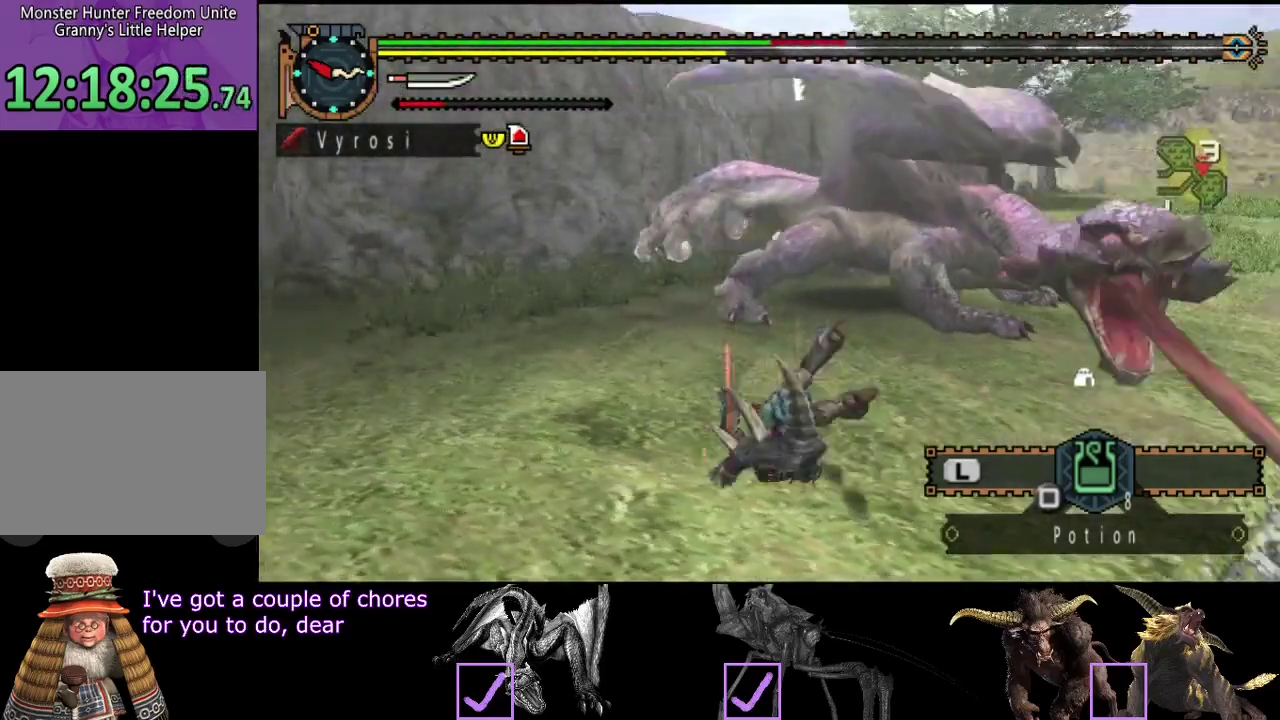
{"buttons": [], "left_stick": "center", "right_stick": "center", "events": [[33, "left_stick", "left"], [133, "right_stick", "center"], [350, "left_stick", "center"]]}
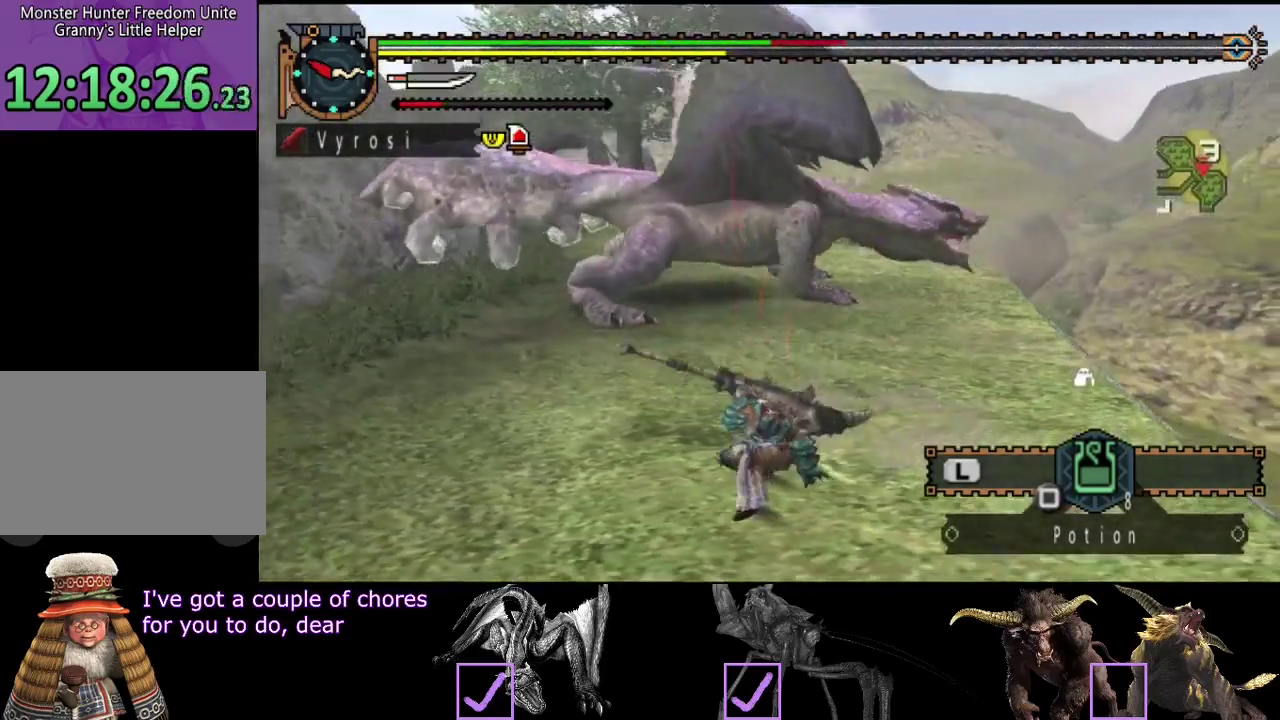
{"buttons": ["R2"], "left_stick": "up", "right_stick": "center", "events": [[17, "R2", "down"], [17, "left_stick", "up-left"], [117, "left_stick", "up"], [117, "right_stick", "right"], [250, "right_stick", "center"]]}
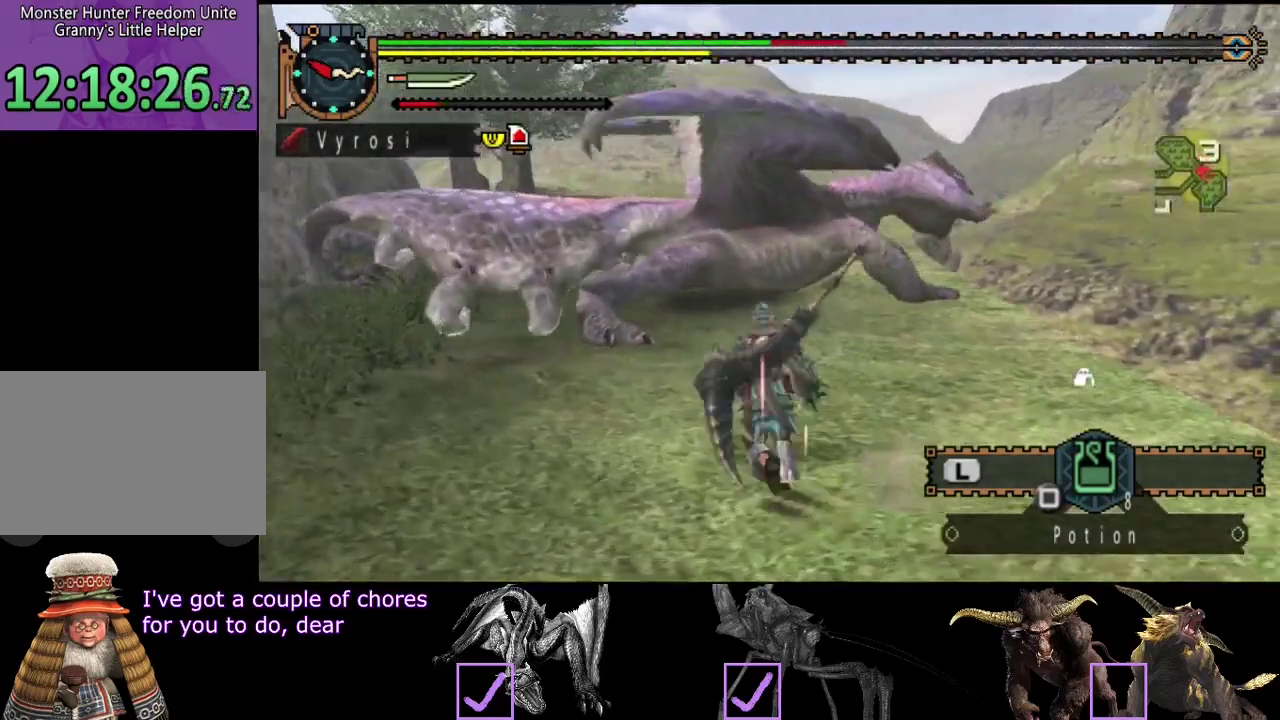
{"buttons": ["R2"], "left_stick": "up-right", "right_stick": "center", "events": [[150, "left_stick", "up-right"]]}
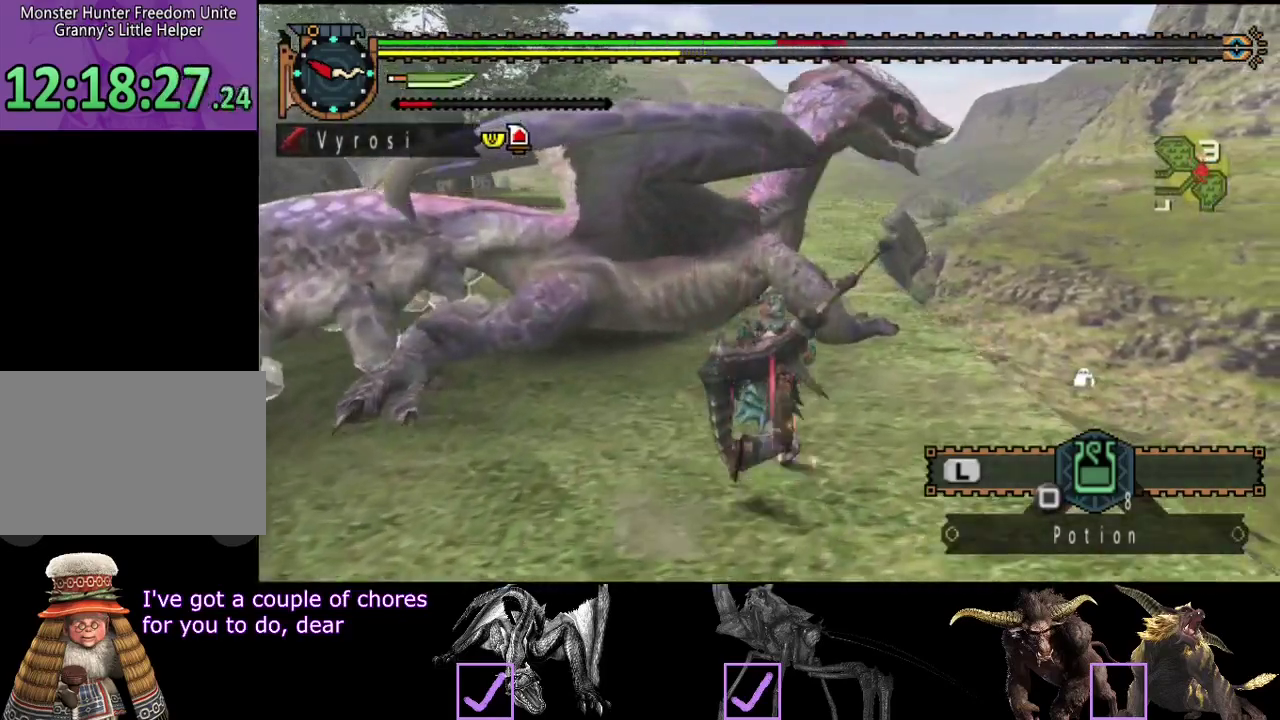
{"buttons": [], "left_stick": "up", "right_stick": "left", "events": [[100, "left_stick", "up"], [167, "TRIANGLE", "down"], [233, "TRIANGLE", "up"], [300, "R2", "up"], [500, "right_stick", "left"]]}
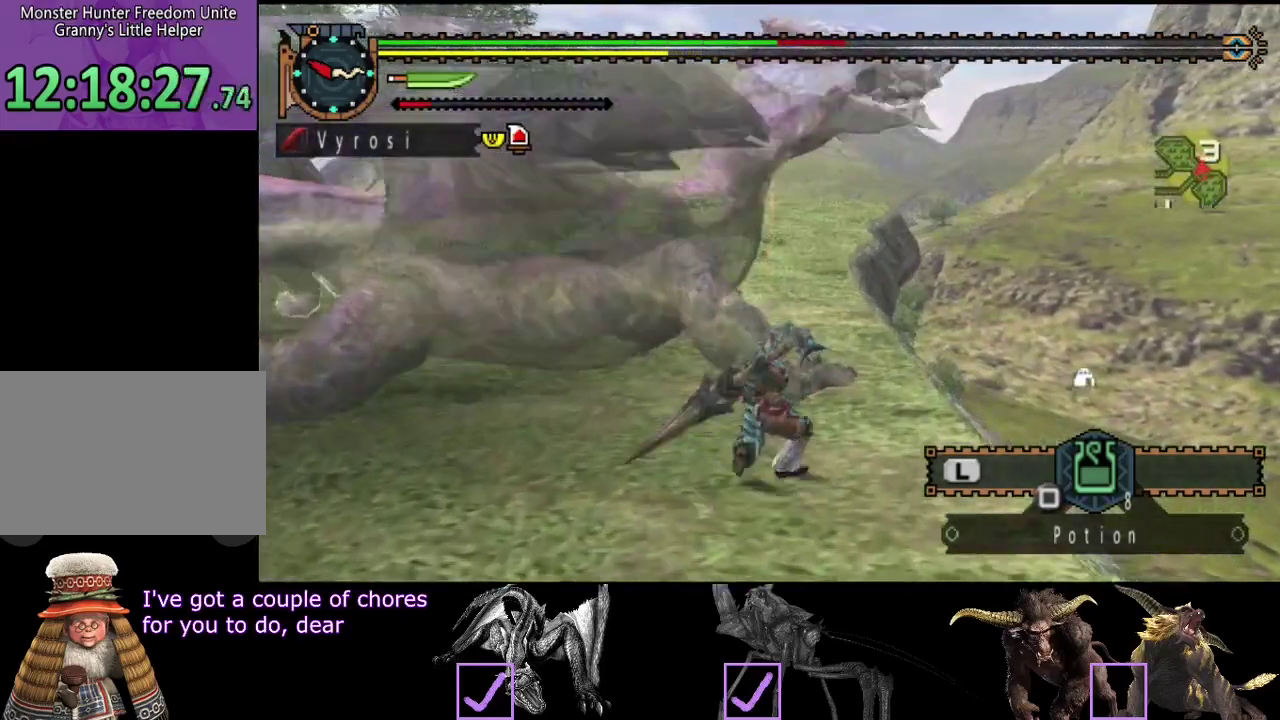
{"buttons": [], "left_stick": "center", "right_stick": "center", "events": [[133, "right_stick", "center"], [333, "left_stick", "center"]]}